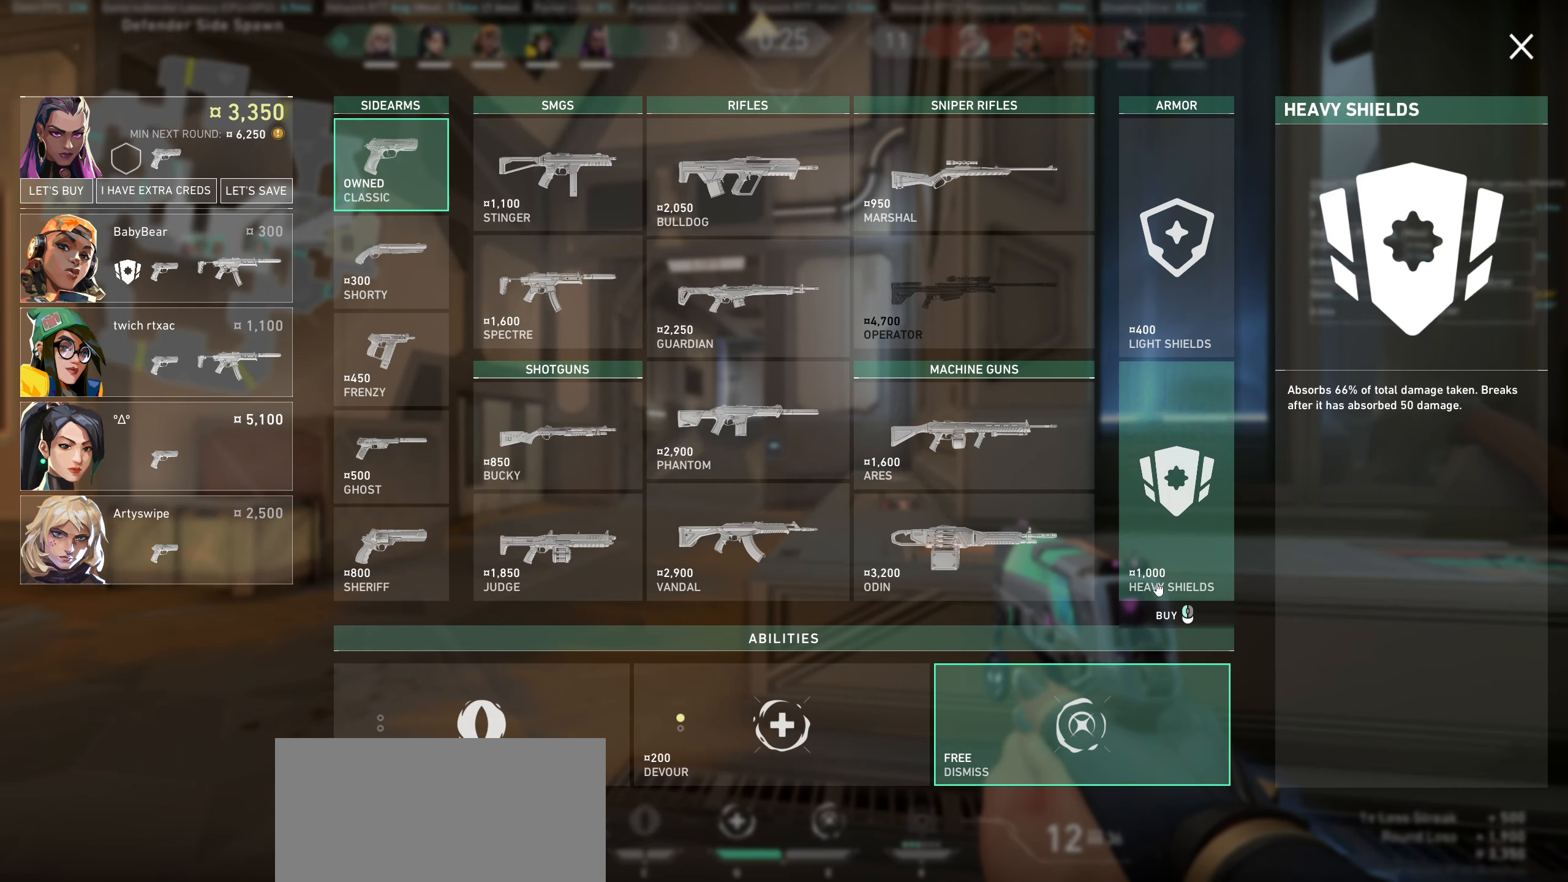
Gameplay with keyboard and mouse; each line is a JSON object with the keys and mouse buttons held at the frame after it. "events" lists presses ("down") and releases ("up") of "a", "ctrl", "d", "e", "q", "s", "shift", "space", "w", "mouse_left", "mouse_wheel", "mouse_right" and "mouse_mb4" between this image and that frame as [ms after this image, input, new state], when the widget could be followed in between. "mouse_left", "mouse_wheel", "mouse_right", "mouse_mb4" = the "left", "wheel", "right", "mb4" buttons of the "mouse" list. No other keys are recorded. "wheel" means that the mouse wheel is clicked or scrolled. Not read: mouse_mb5 mouse_move.
{"keys": [], "mouse": ["left"], "events": [[500, "mouse_left", "down"]]}
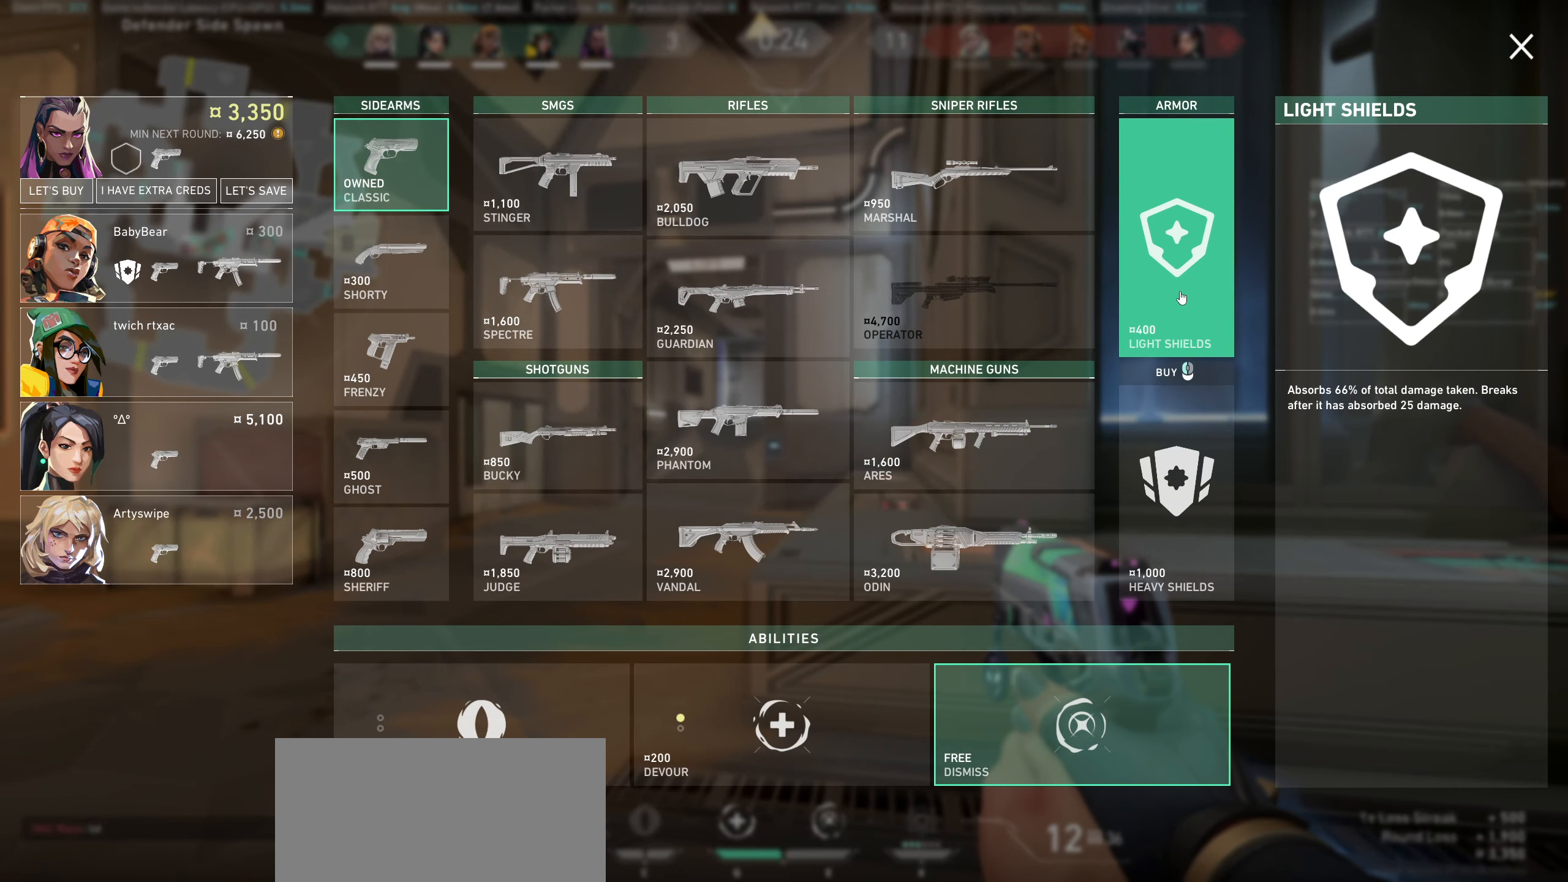
{"keys": [], "mouse": [], "events": [[100, "mouse_left", "up"]]}
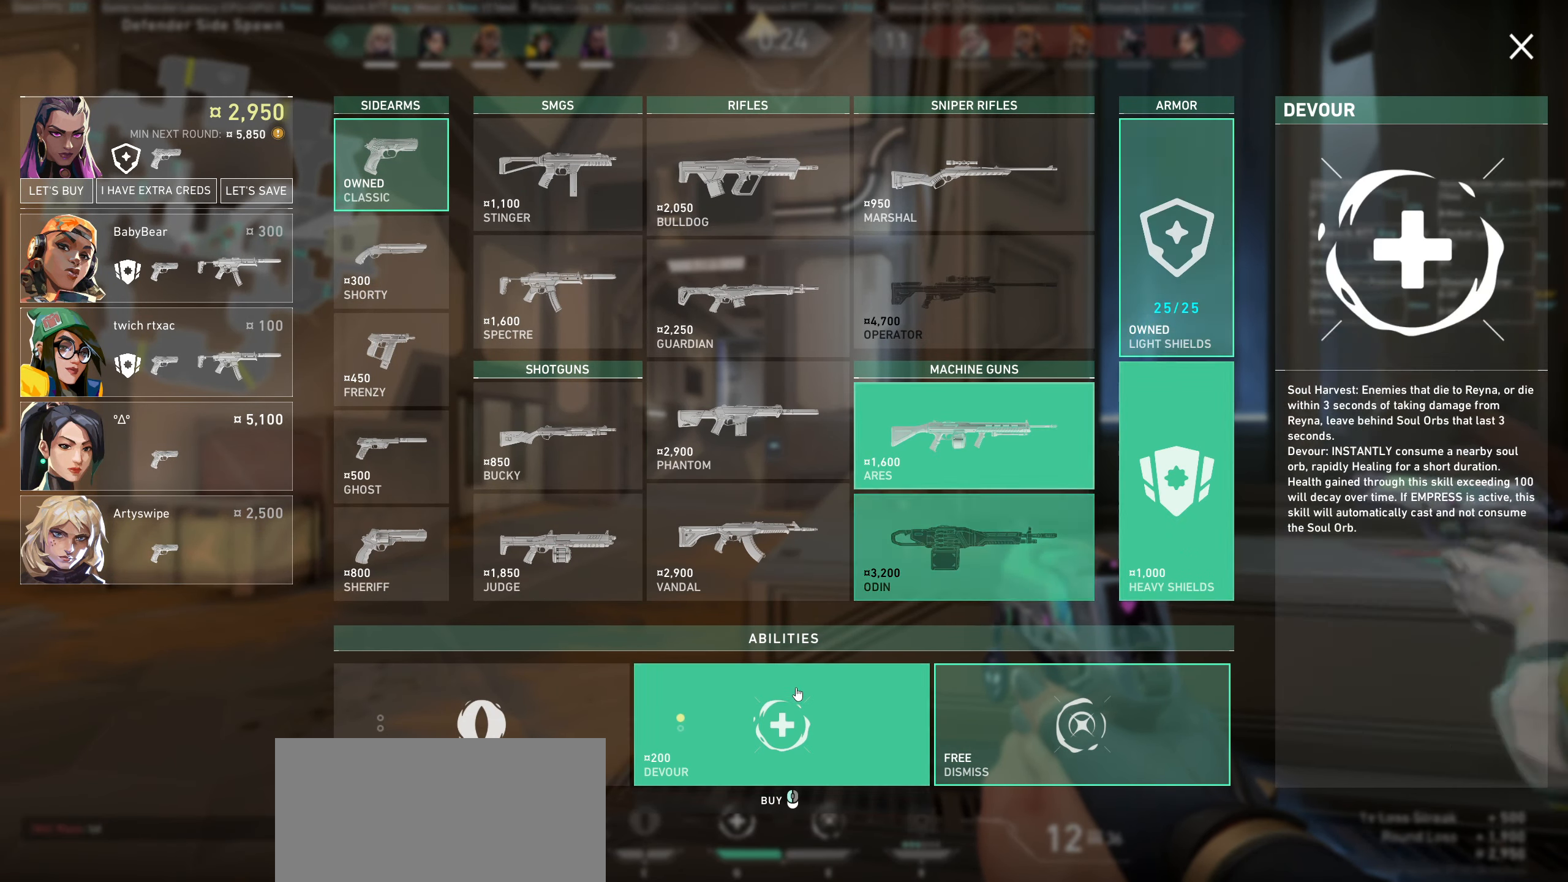
{"keys": [], "mouse": [], "events": []}
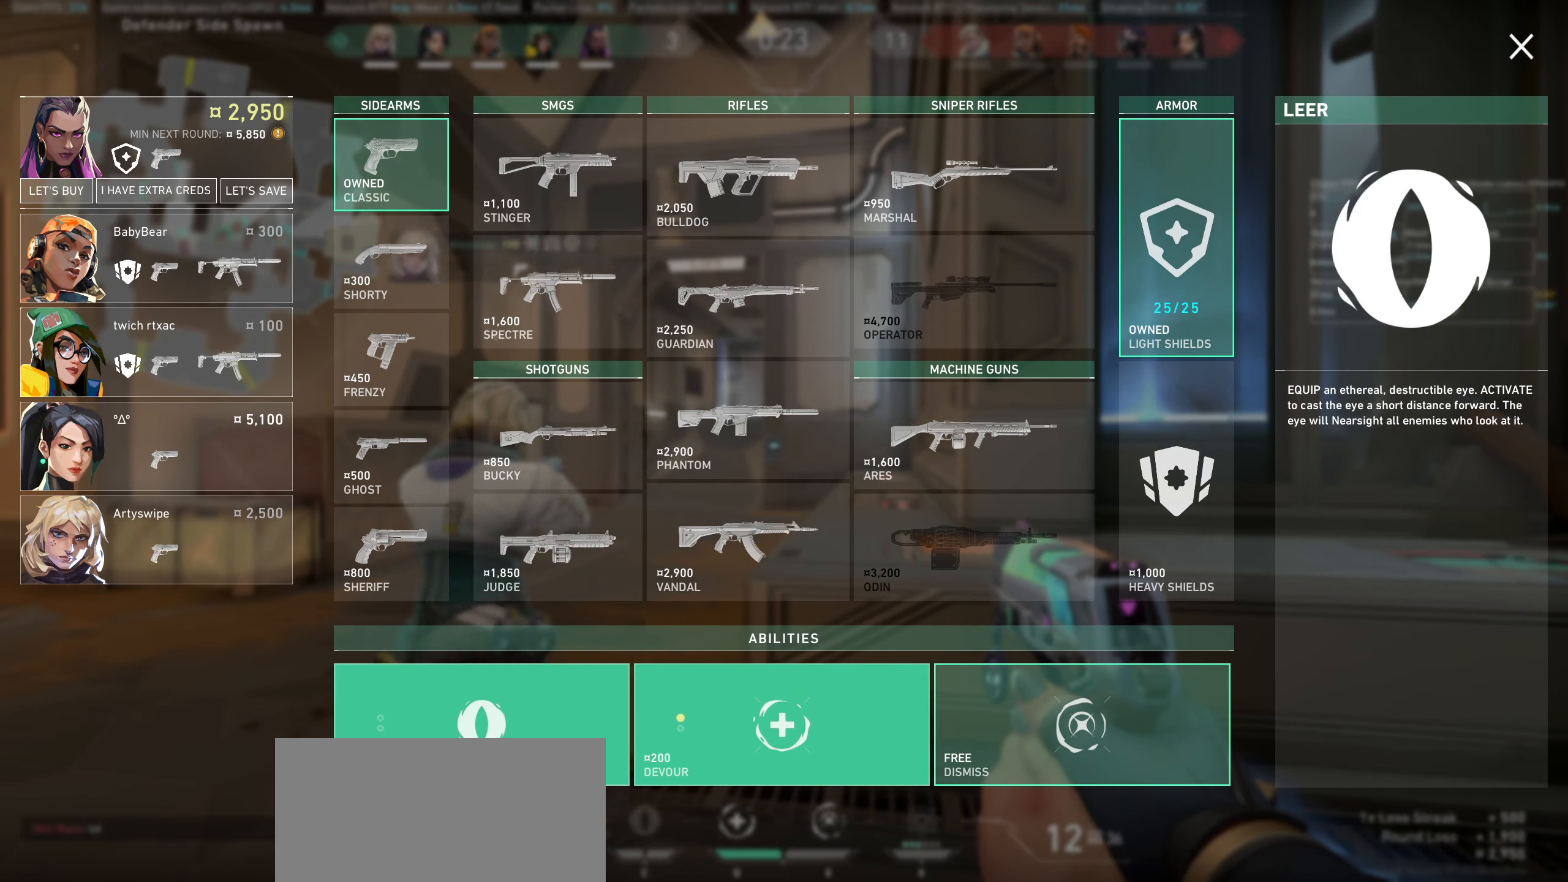
{"keys": [], "mouse": [], "events": []}
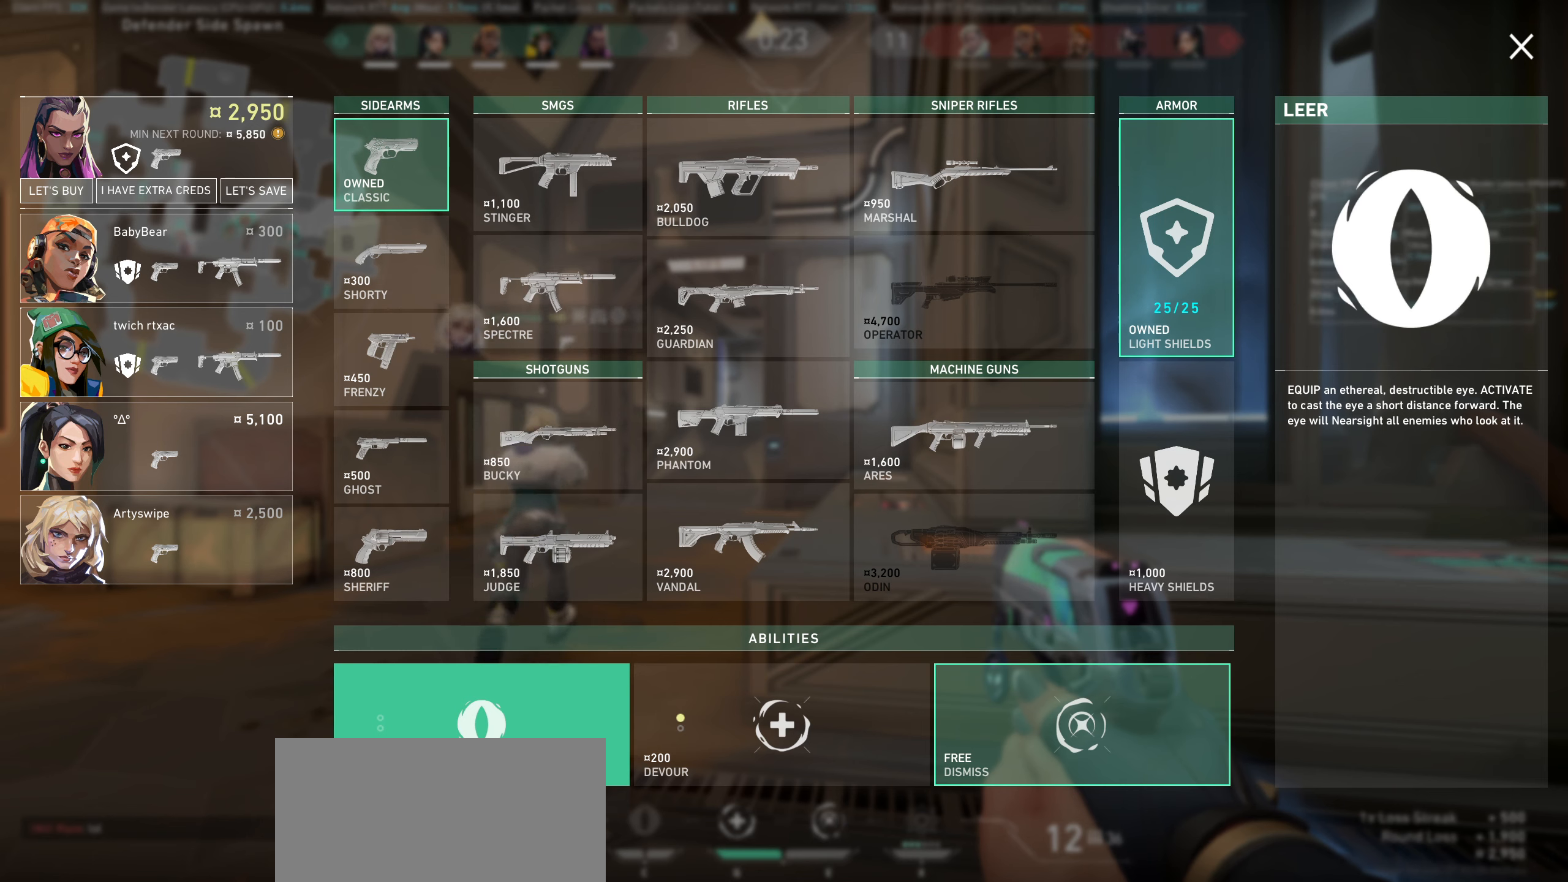
{"keys": [], "mouse": [], "events": []}
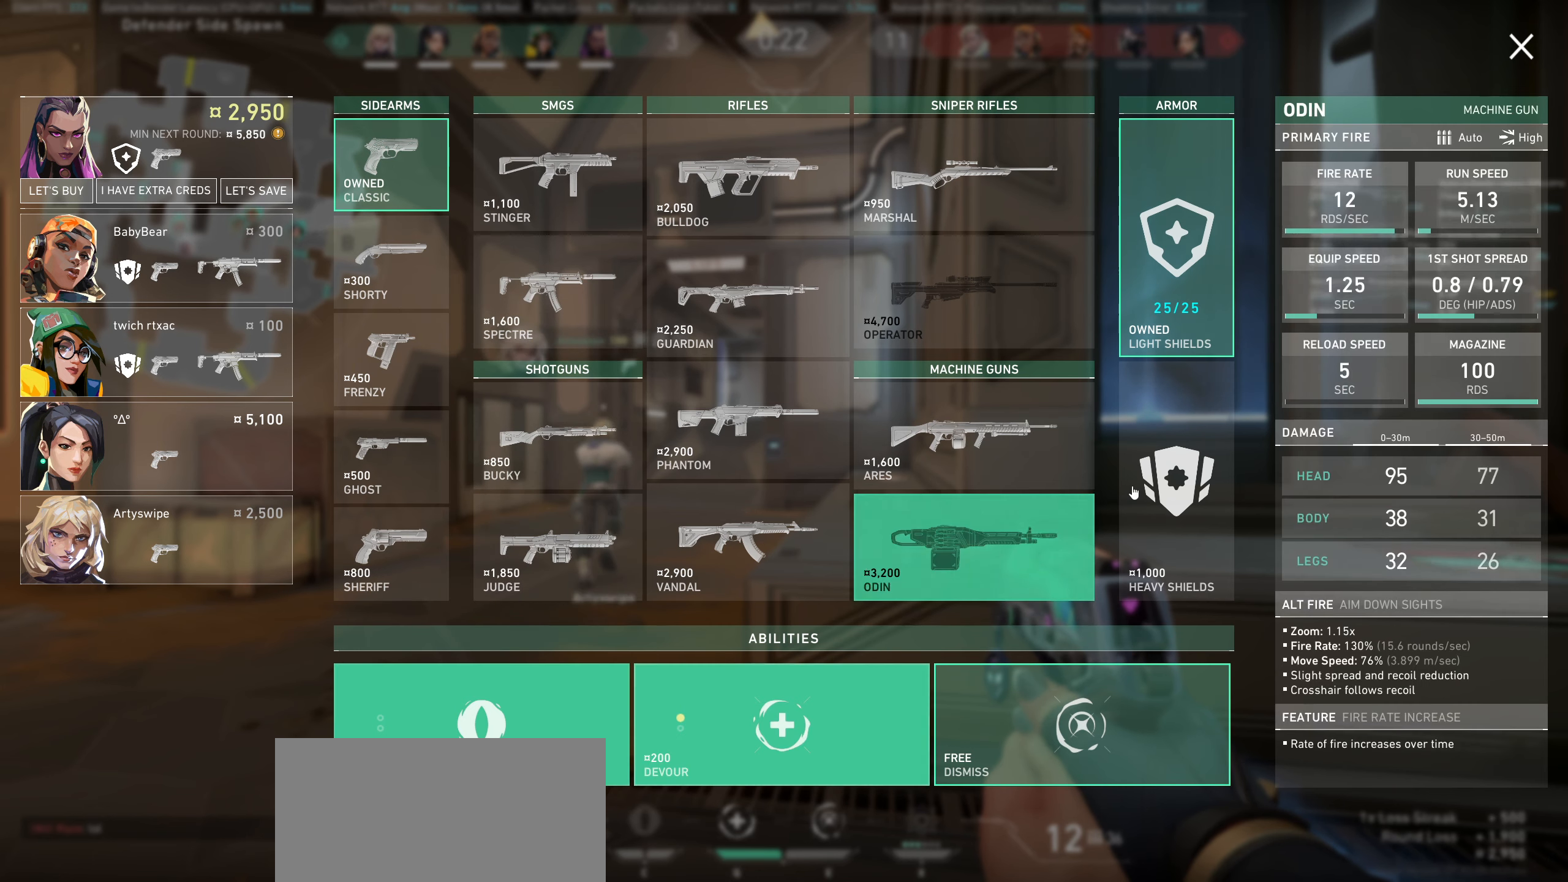
{"keys": [], "mouse": [], "events": []}
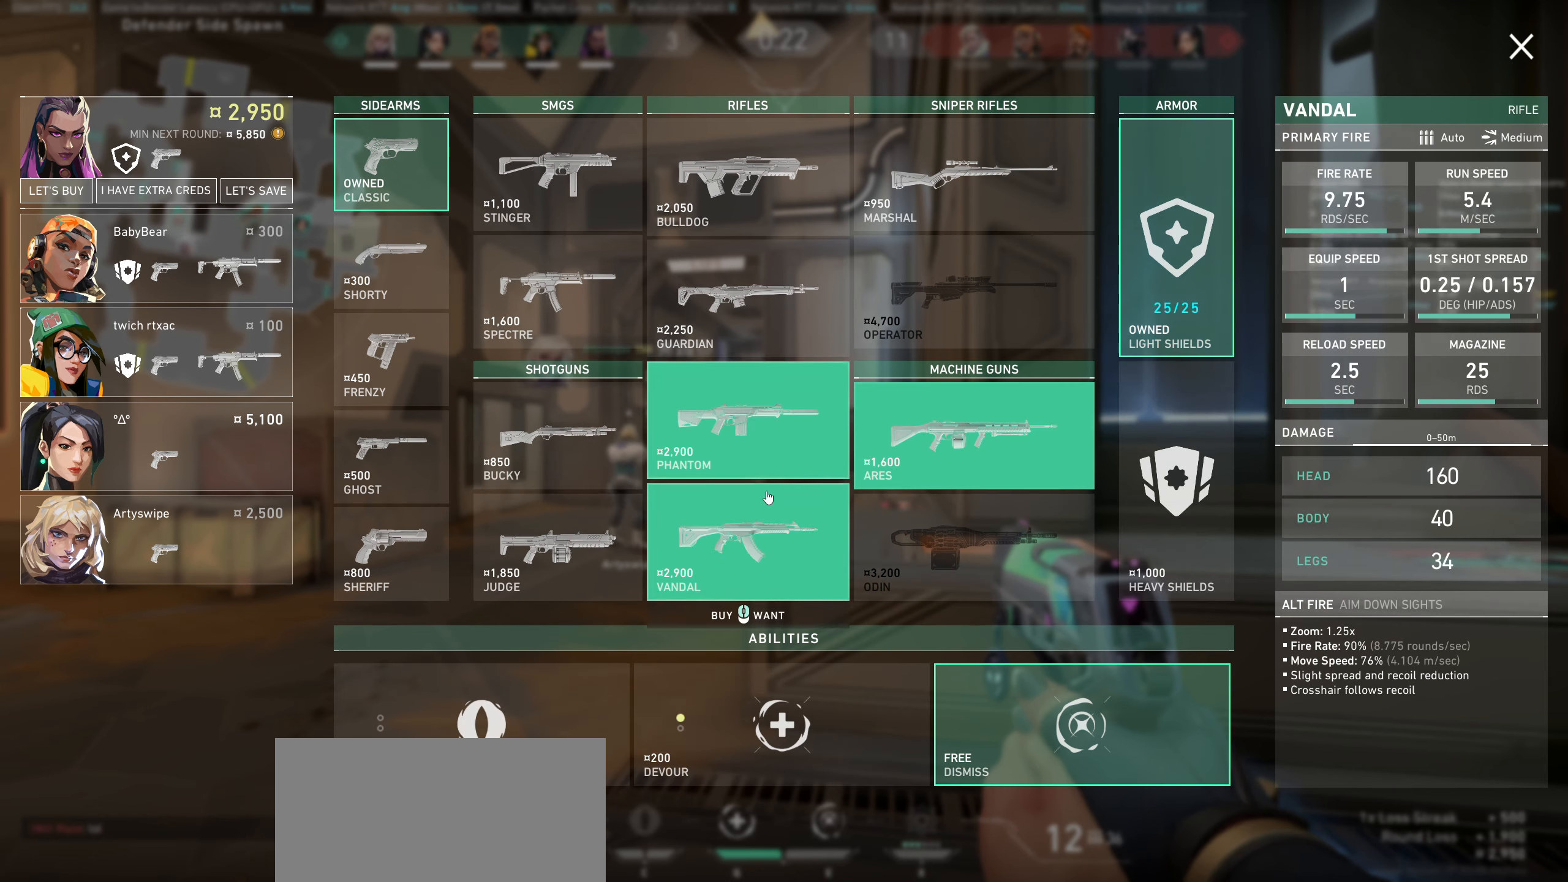
{"keys": [], "mouse": [], "events": []}
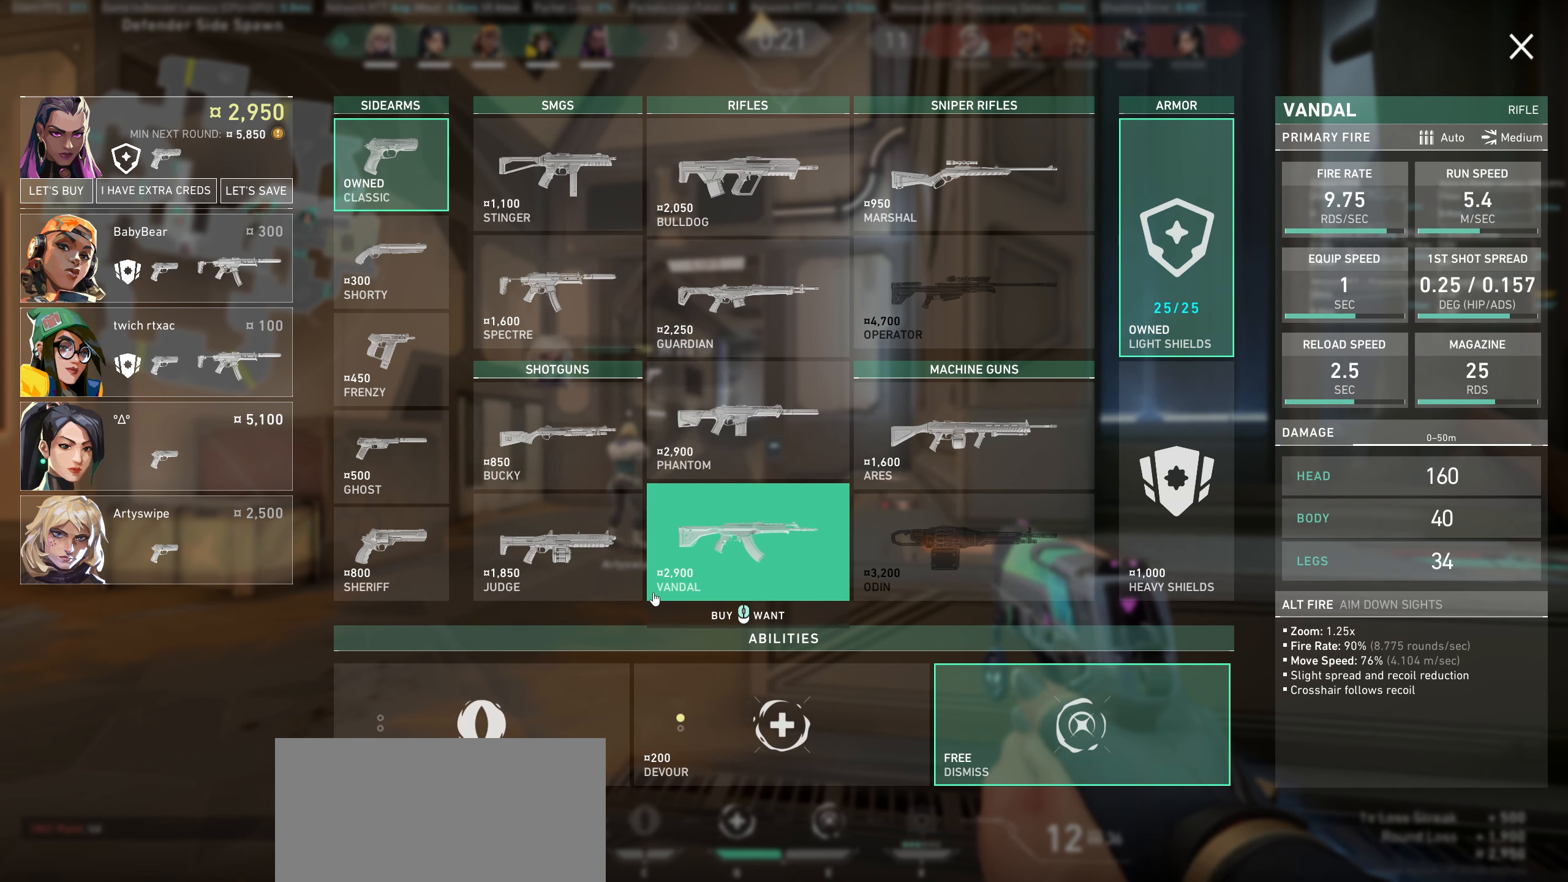
{"keys": [], "mouse": [], "events": []}
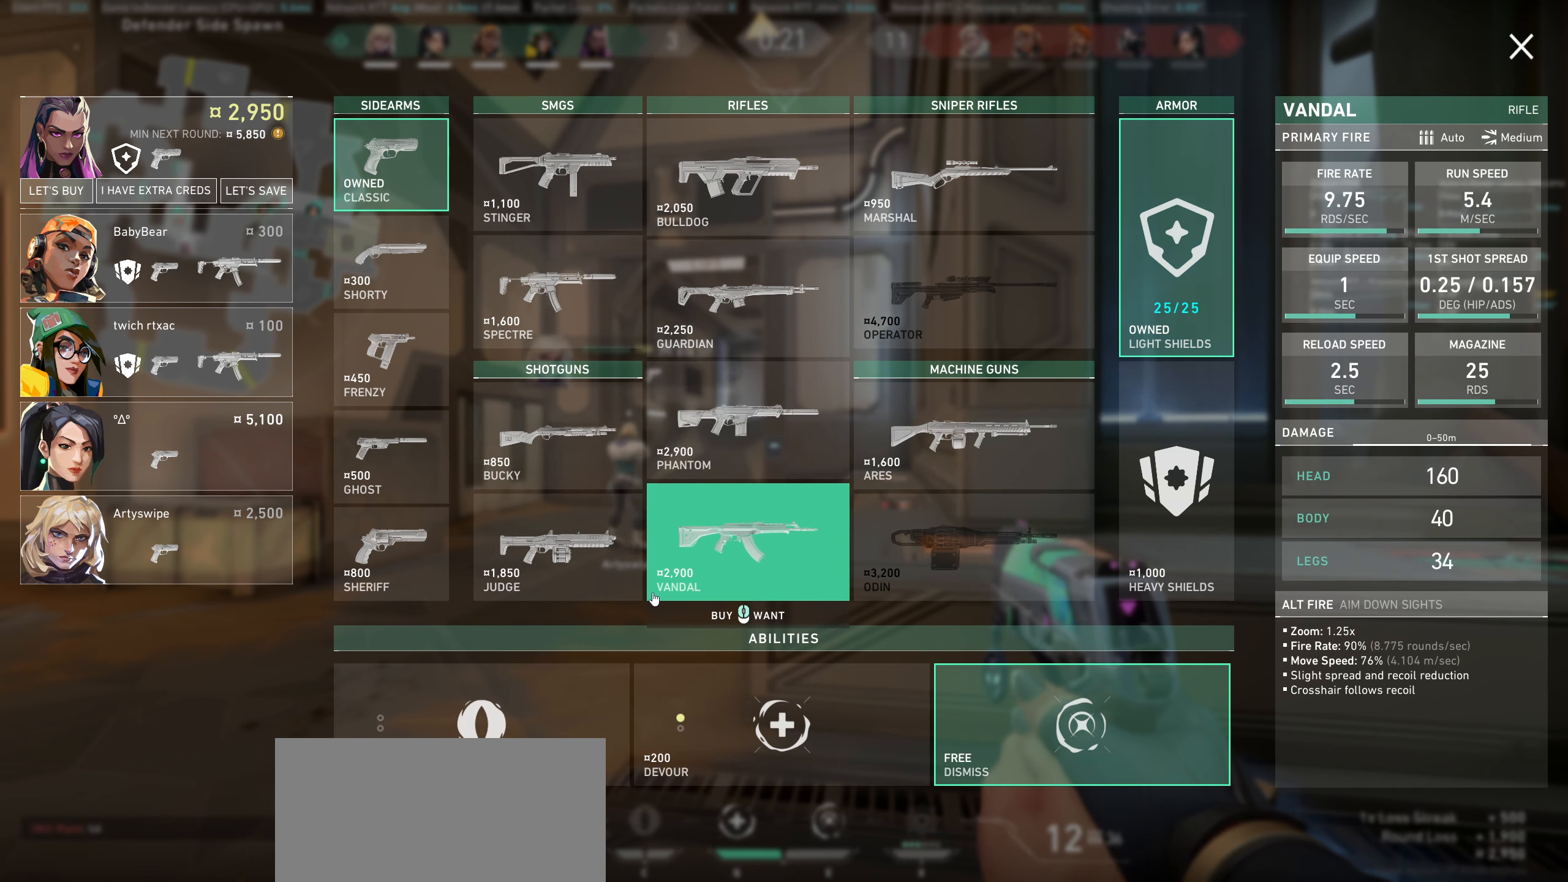
{"keys": [], "mouse": [], "events": []}
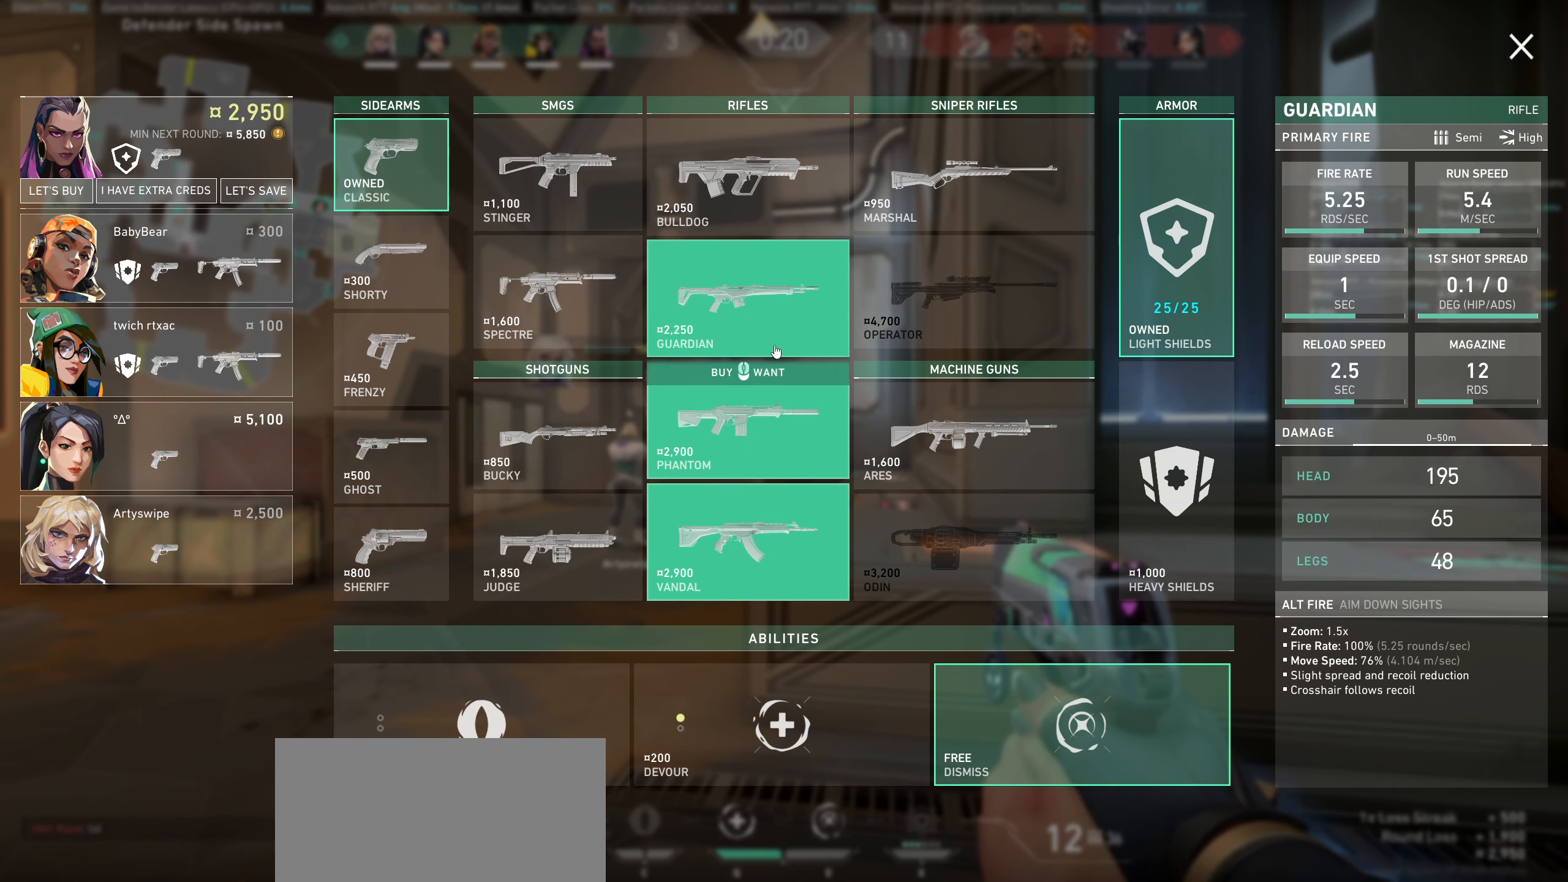
{"keys": [], "mouse": [], "events": []}
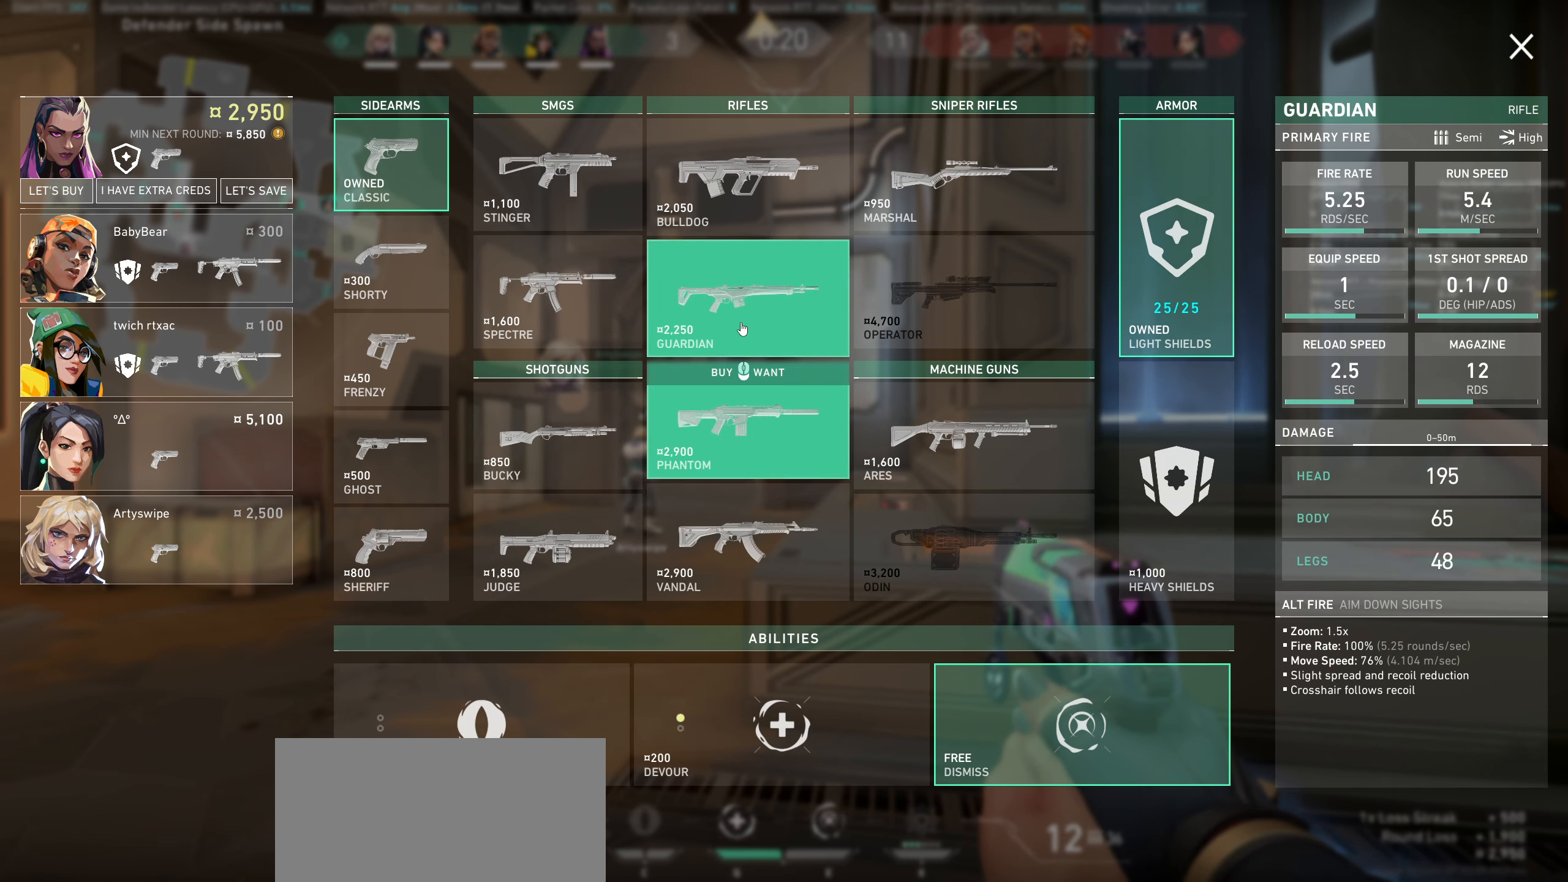
{"keys": [], "mouse": [], "events": [[200, "mouse_left", "down"], [284, "mouse_left", "up"]]}
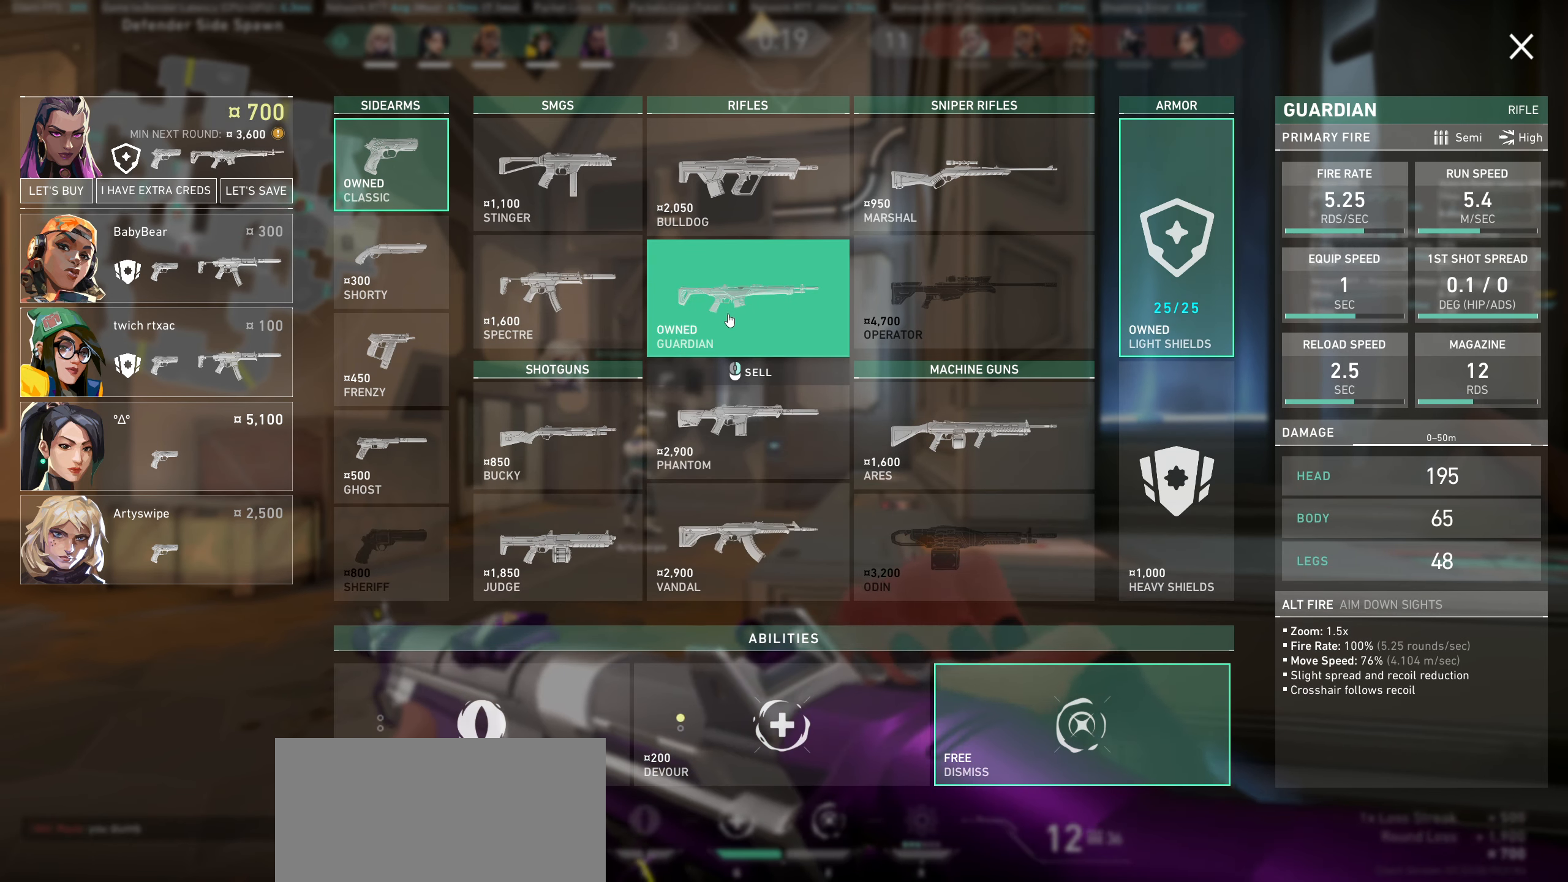
{"keys": [], "mouse": [], "events": []}
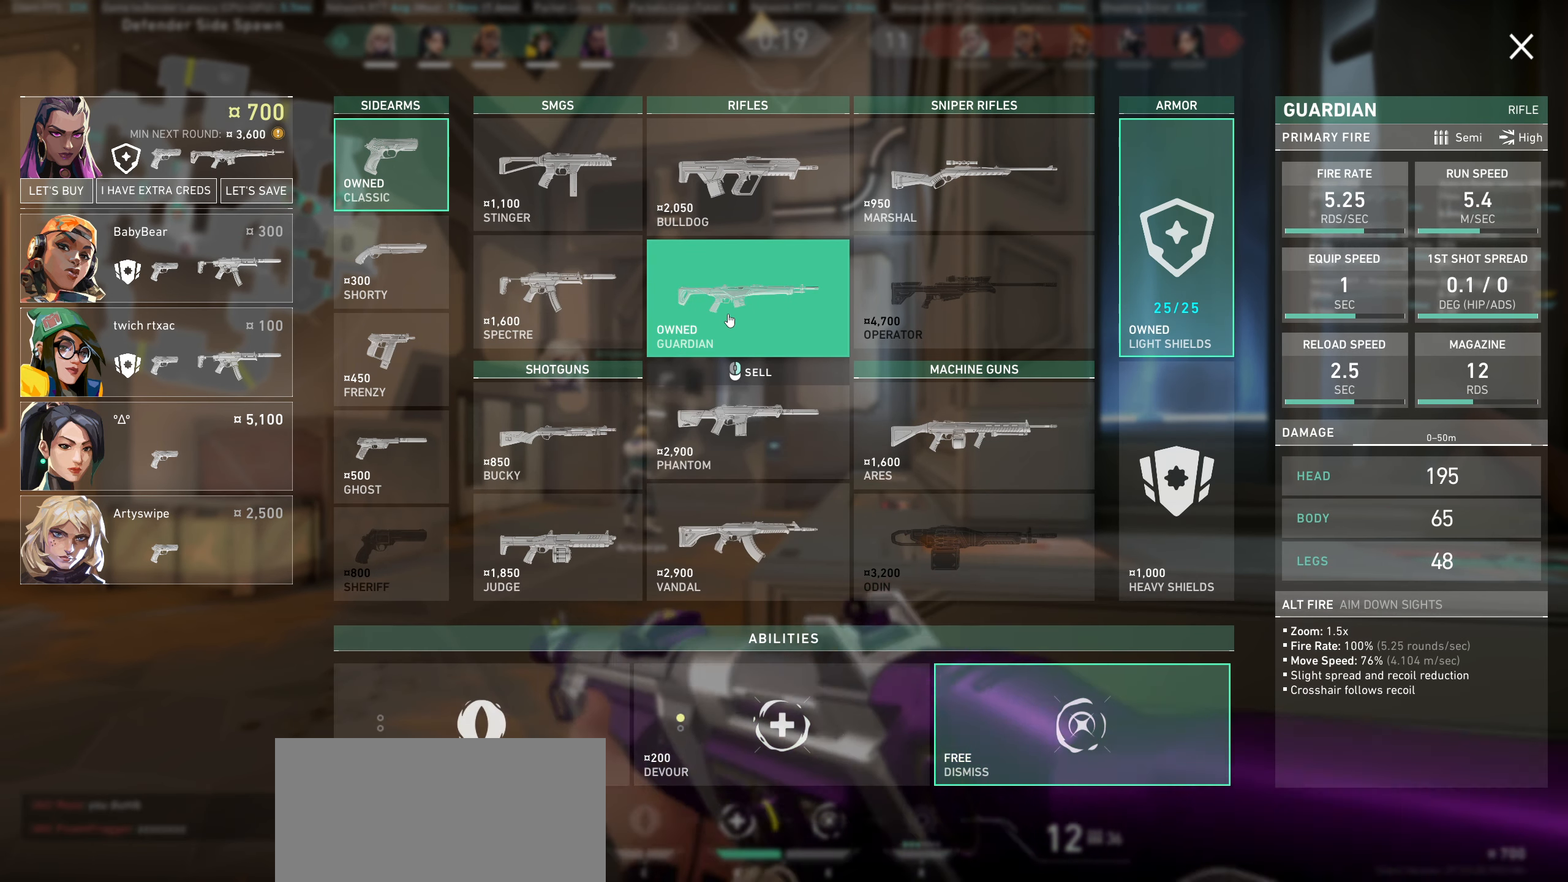
{"keys": [], "mouse": [], "events": []}
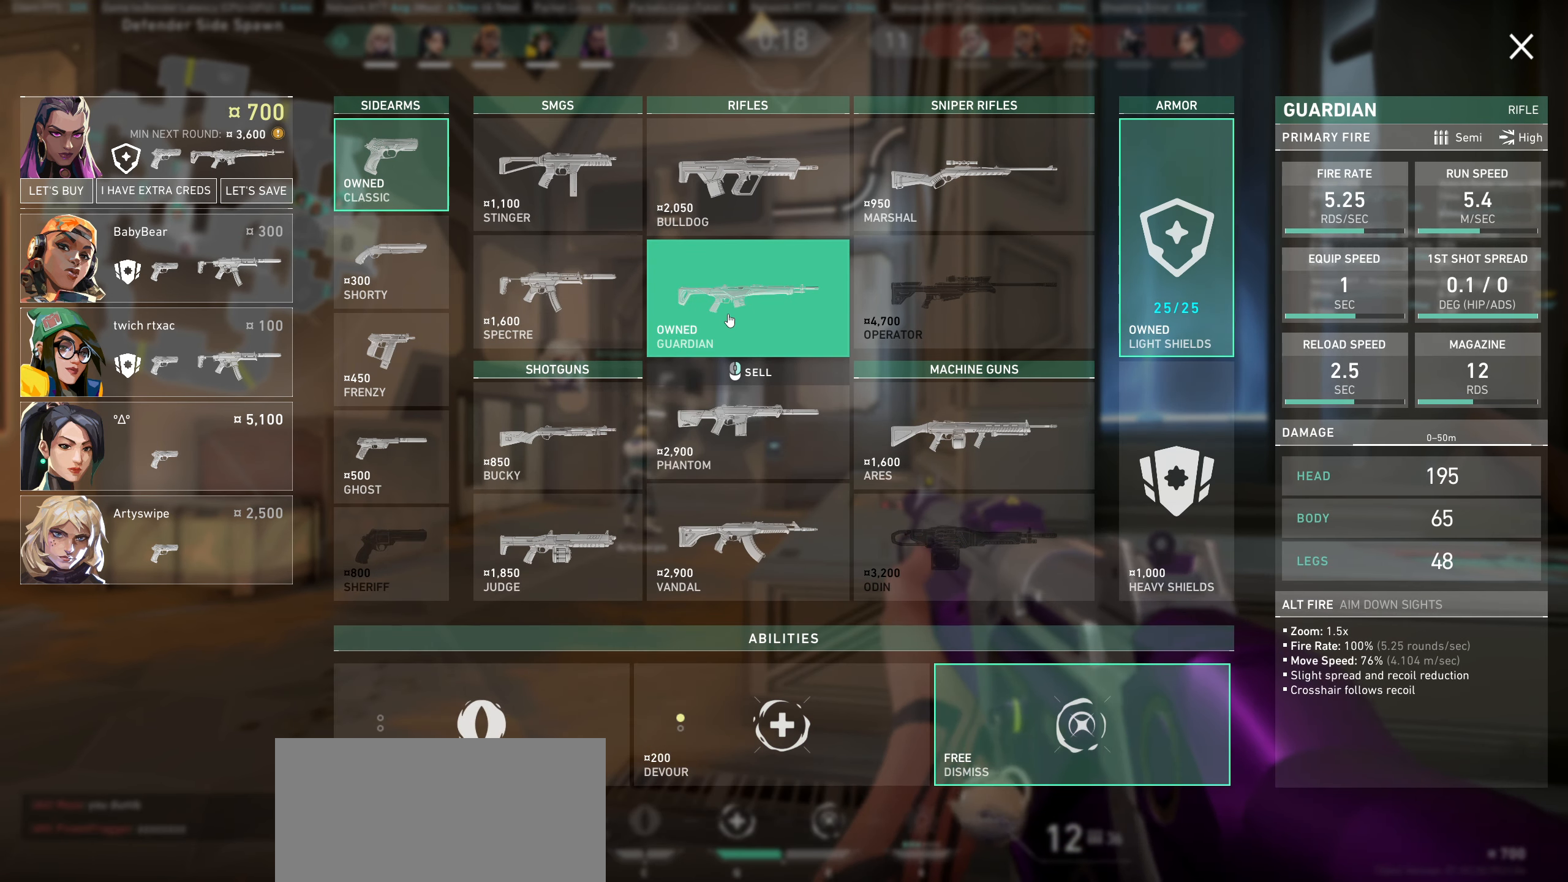
{"keys": [], "mouse": [], "events": []}
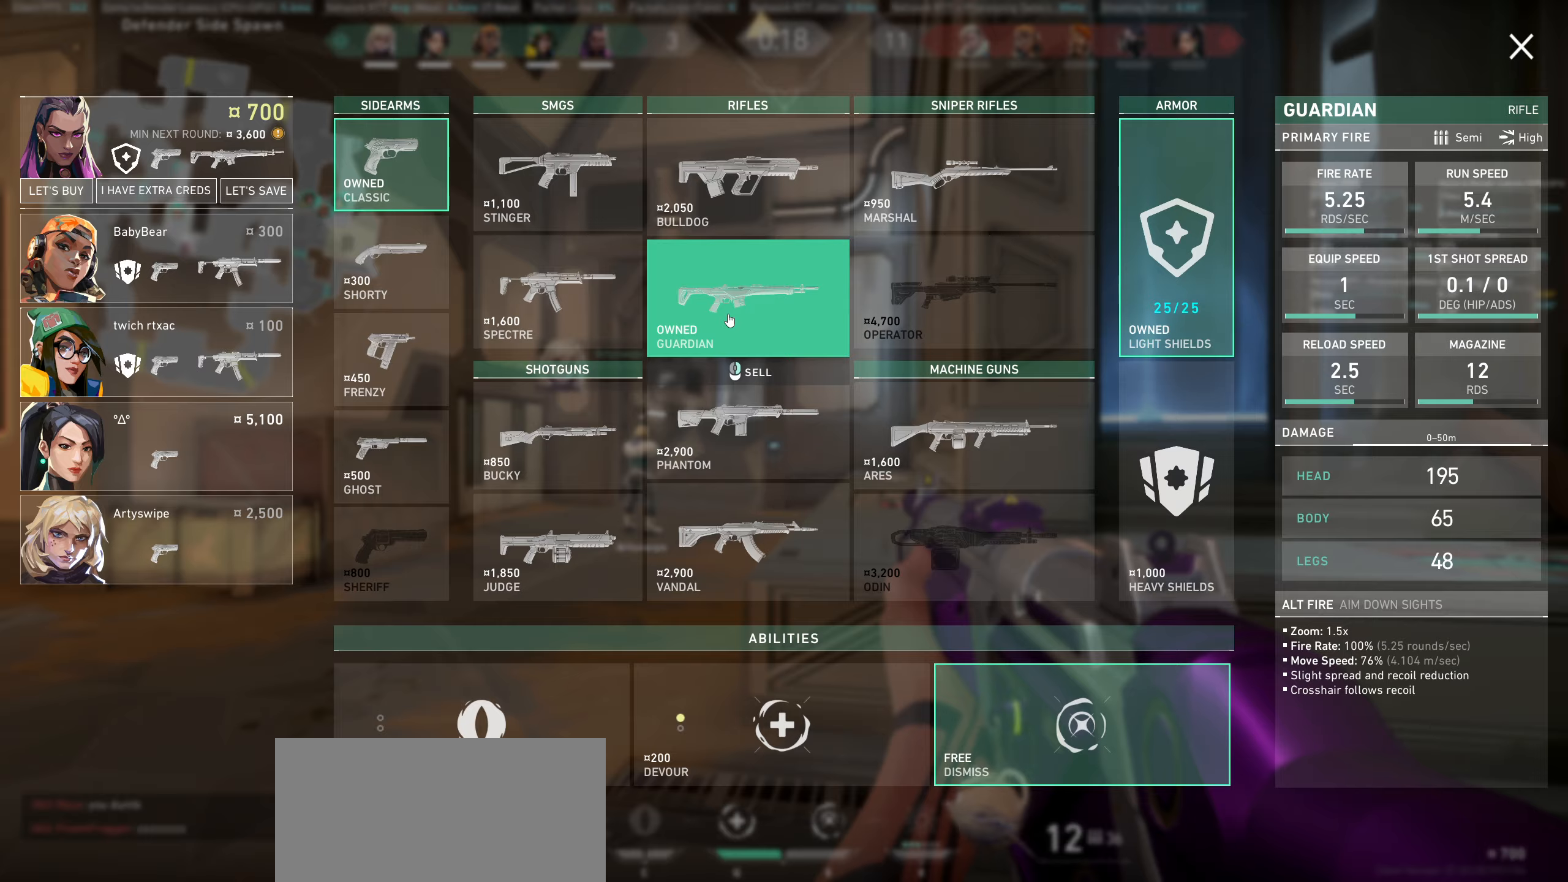
{"keys": [], "mouse": [], "events": []}
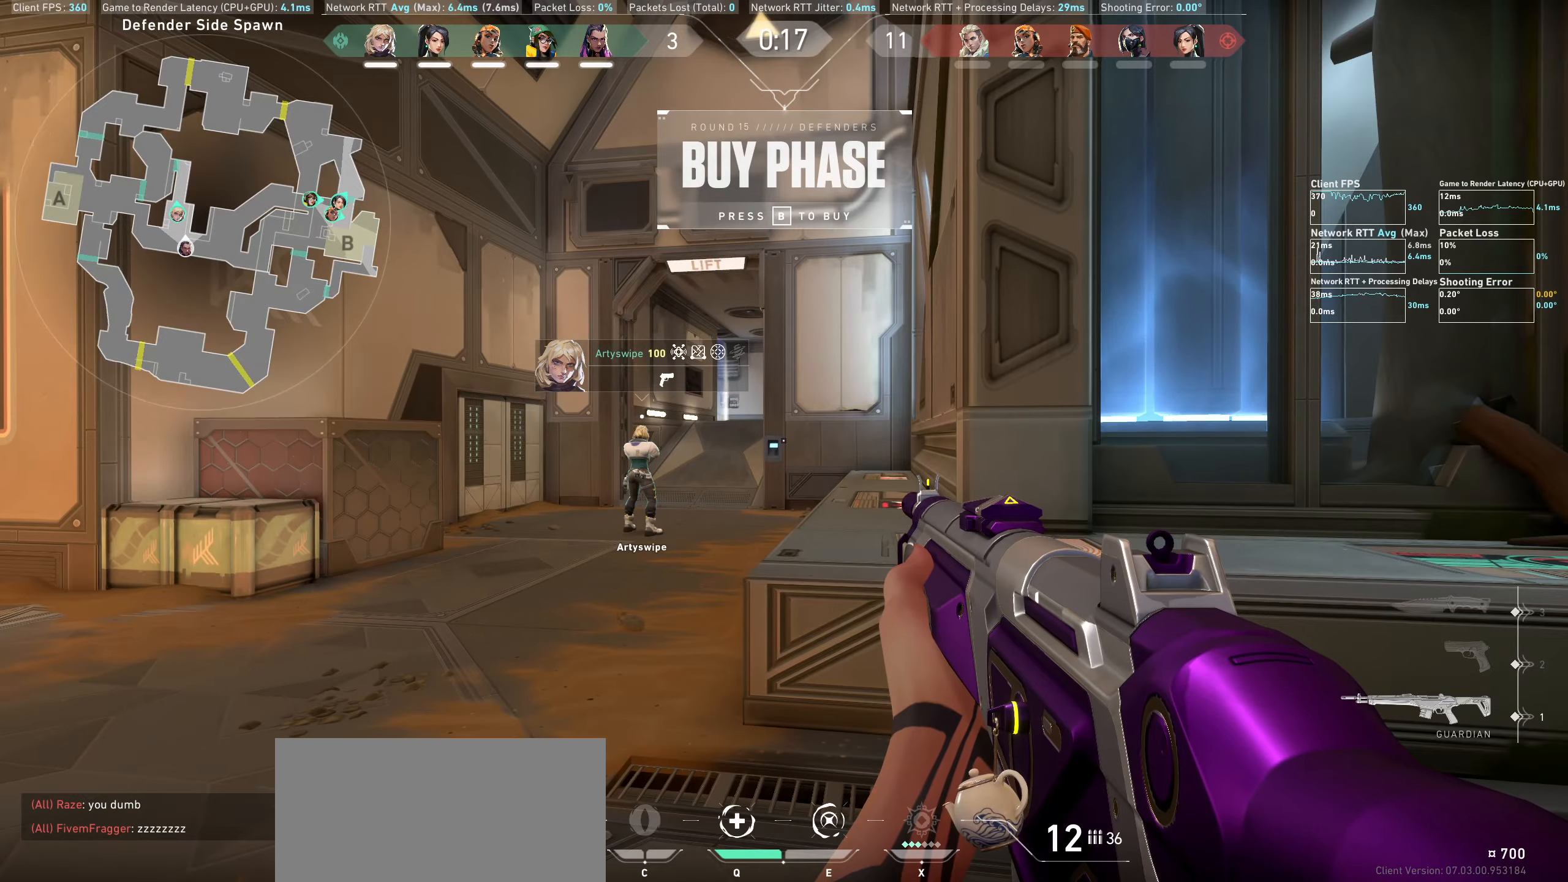
{"keys": [], "mouse": [], "events": [[100, "d", "down"], [416, "d", "up"]]}
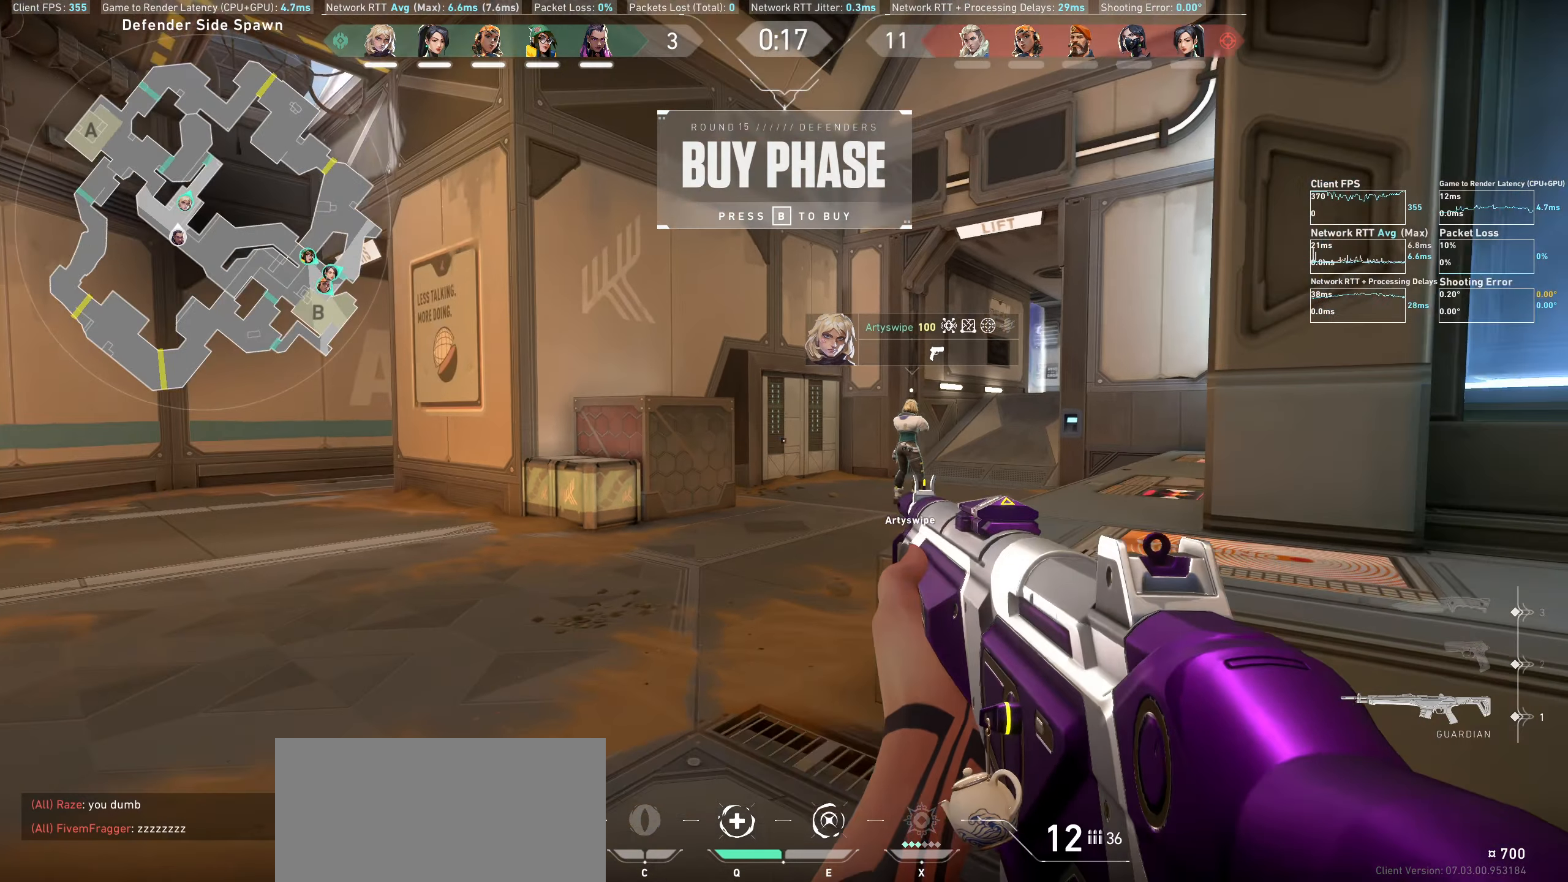
{"keys": ["a", "w"], "mouse": [], "events": [[133, "a", "down"], [283, "w", "down"]]}
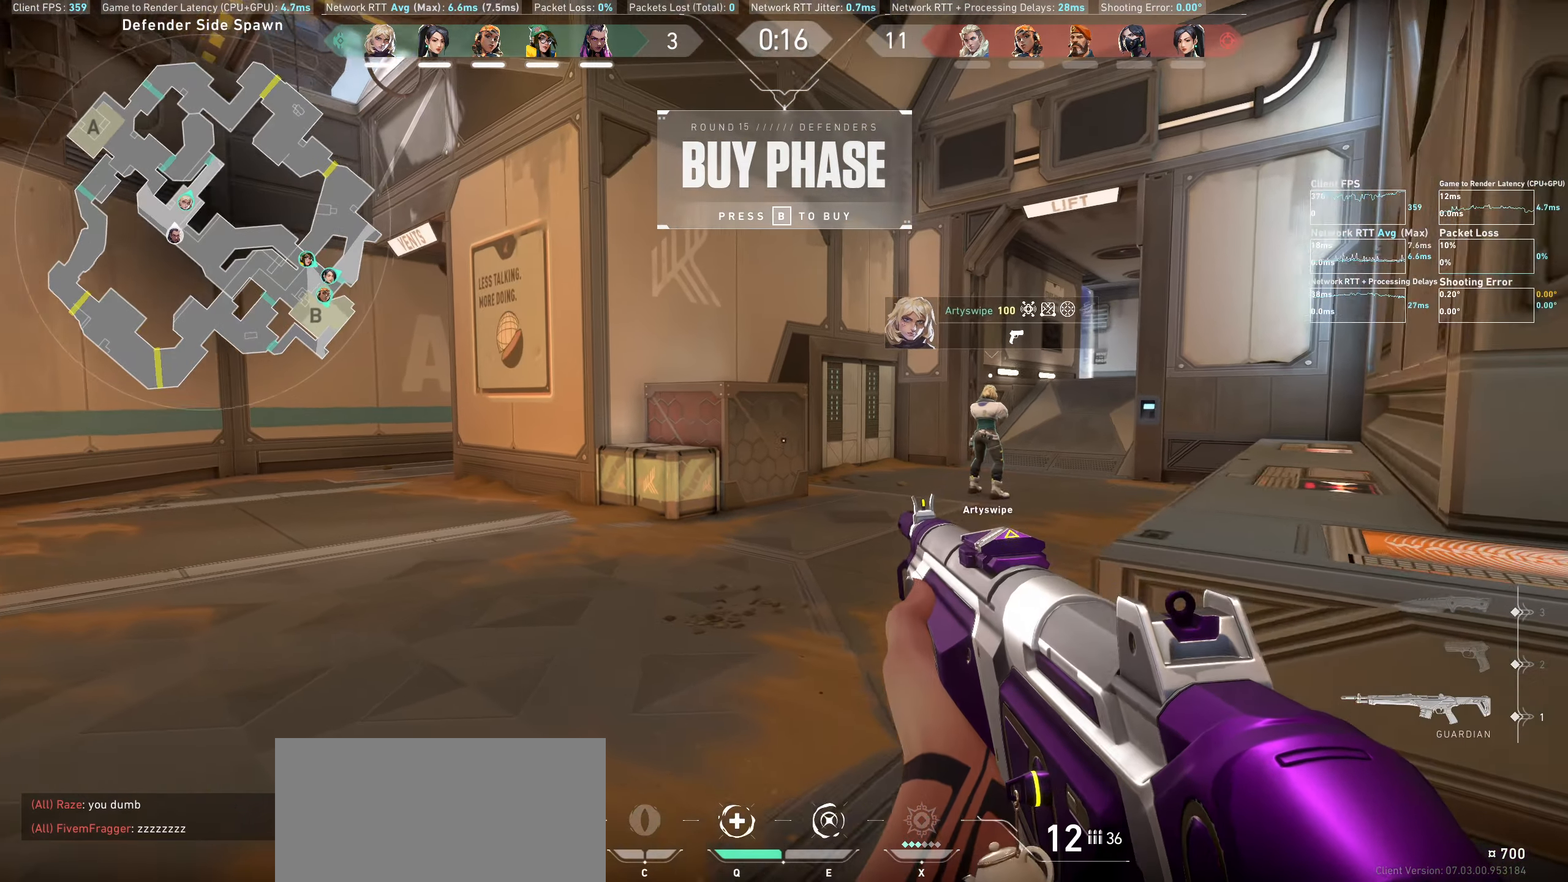
{"keys": ["a"], "mouse": [], "events": [[16, "a", "up"], [383, "a", "down"], [483, "w", "up"]]}
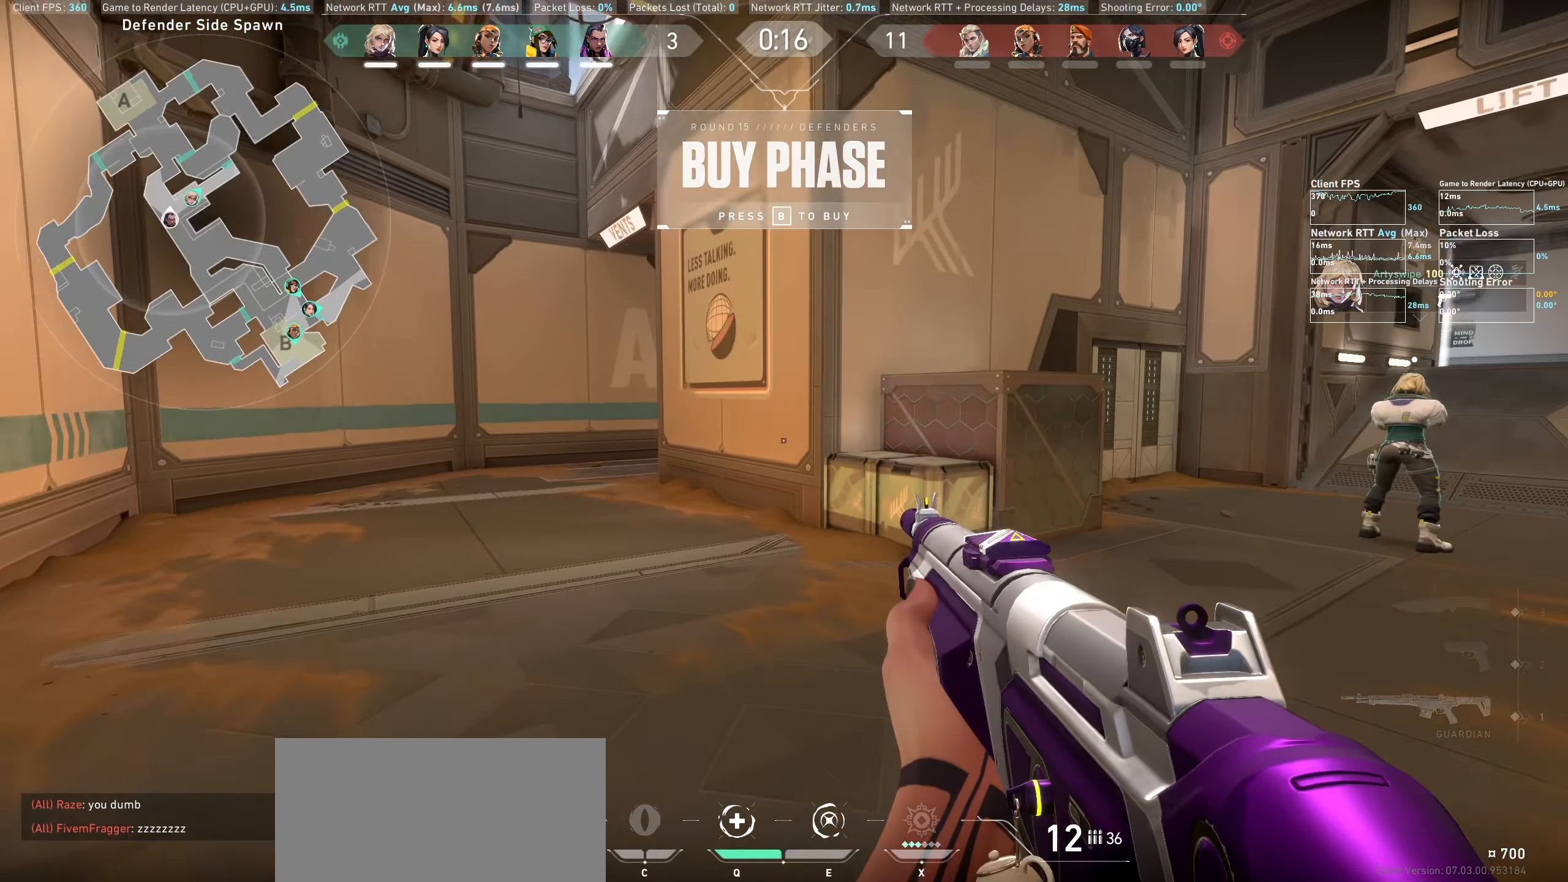
{"keys": ["w"], "mouse": ["wheel"], "events": [[100, "w", "down"], [216, "a", "up"], [366, "mouse_wheel", "down"]]}